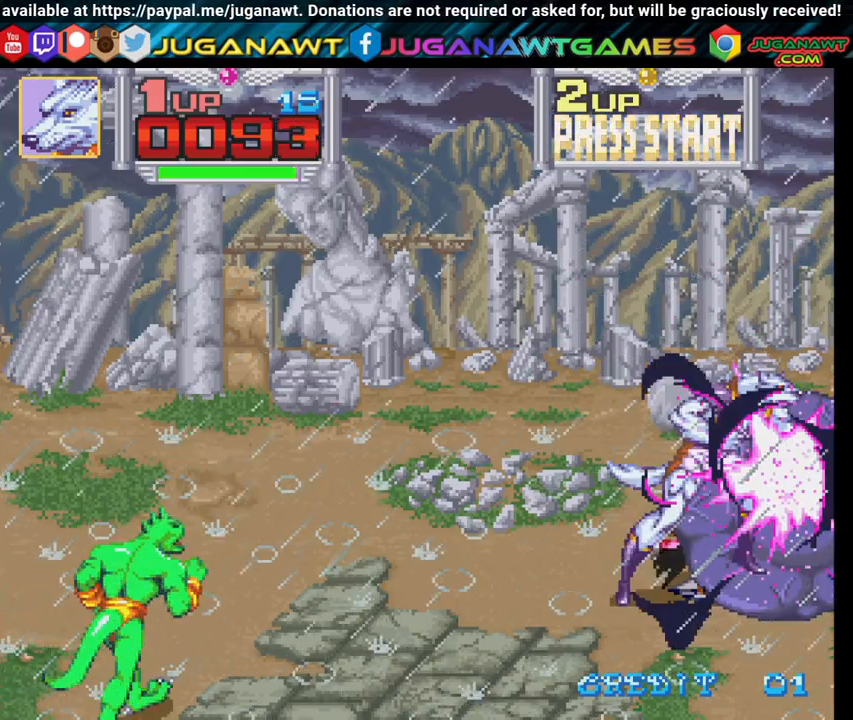
Gameplay with a controller (Xbox layout); each line is a JSON object with the inputs held at the frame after it. "events" lists button and stick changes between this image and that frame as [ms after this image, input, new state], when the widget could be followed in between.
{"buttons": ["X"], "left_stick": "center", "right_stick": "center", "events": [[33, "X", "down"], [133, "X", "up"], [233, "X", "down"], [317, "X", "up"], [400, "X", "down"]]}
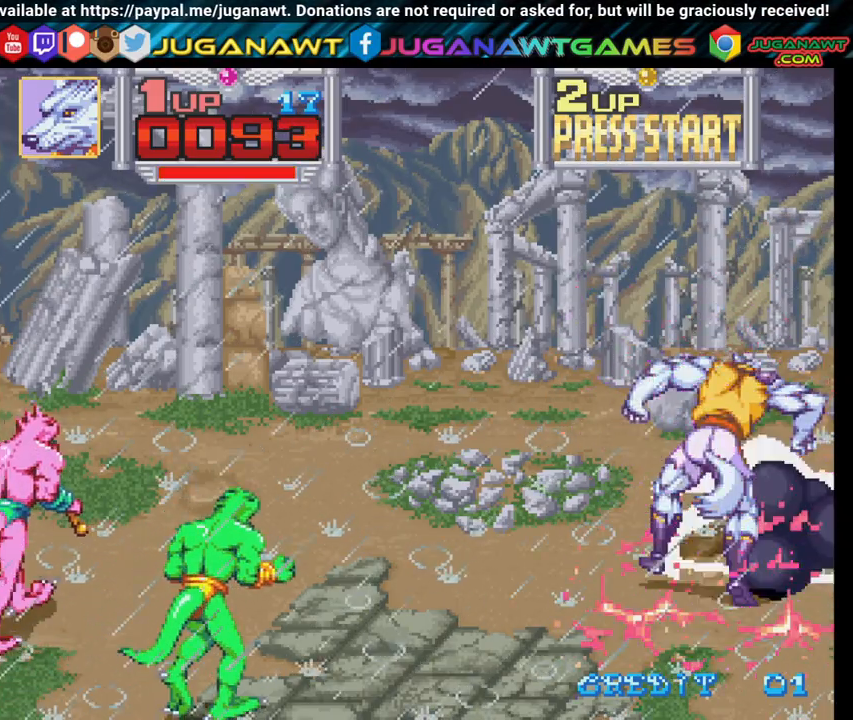
{"buttons": ["X"], "left_stick": "center", "right_stick": "center", "events": [[33, "X", "up"], [233, "X", "down"], [333, "X", "up"], [433, "X", "down"]]}
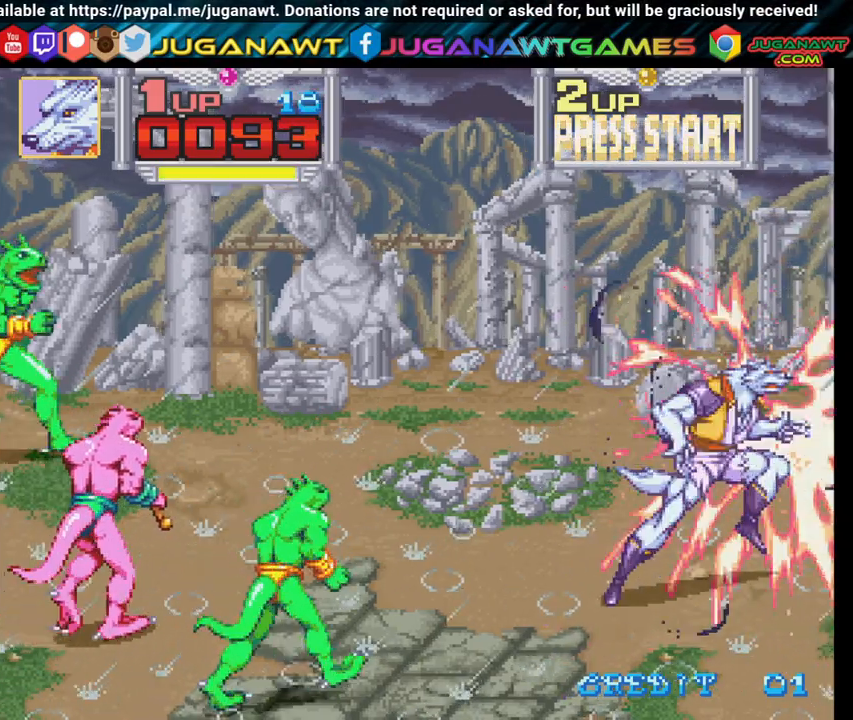
{"buttons": ["X", "DPAD_DOWN", "DPAD_LEFT"], "left_stick": "center", "right_stick": "center", "events": [[50, "X", "up"], [67, "DPAD_LEFT", "down"], [150, "DPAD_DOWN", "down"], [500, "X", "down"]]}
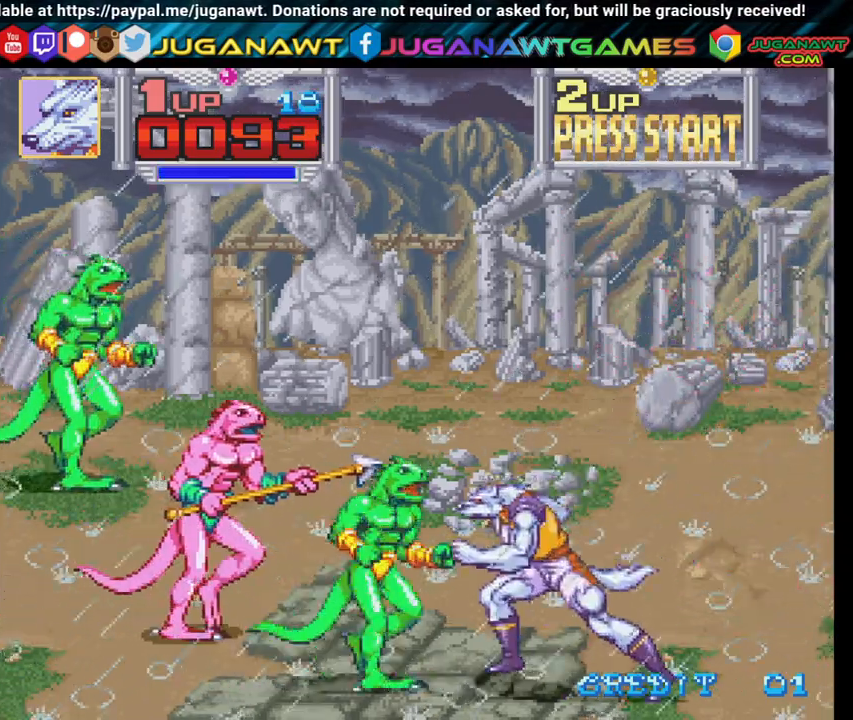
{"buttons": ["DPAD_UP", "DPAD_LEFT"], "left_stick": "center", "right_stick": "center", "events": [[83, "DPAD_DOWN", "up"], [100, "X", "up"], [200, "X", "down"], [300, "X", "up"], [383, "X", "down"], [450, "DPAD_UP", "down"], [500, "X", "up"]]}
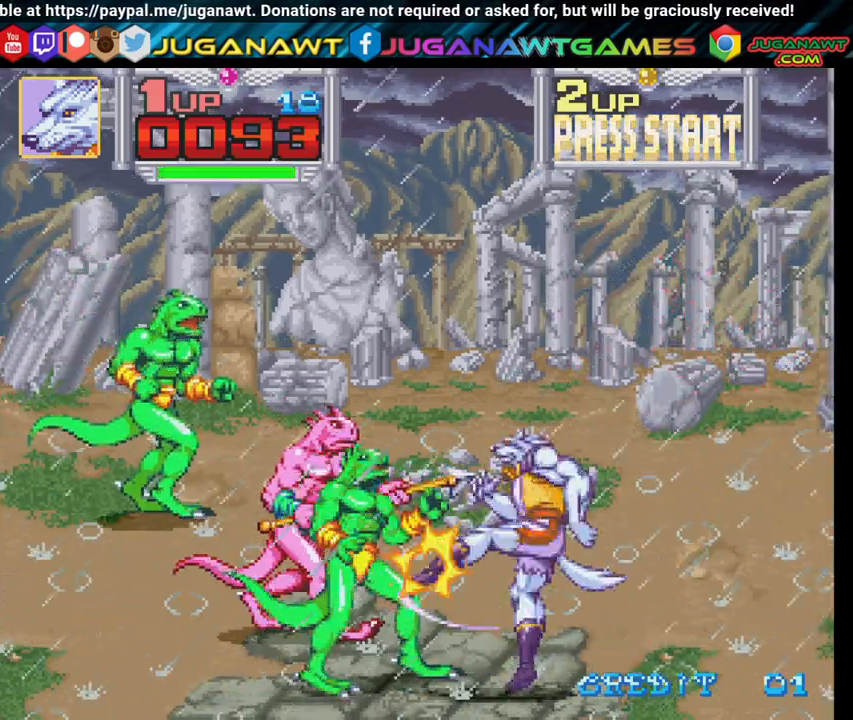
{"buttons": ["X", "DPAD_UP", "DPAD_LEFT"], "left_stick": "center", "right_stick": "center", "events": [[83, "X", "down"], [200, "X", "up"], [283, "X", "down"], [383, "X", "up"], [500, "X", "down"]]}
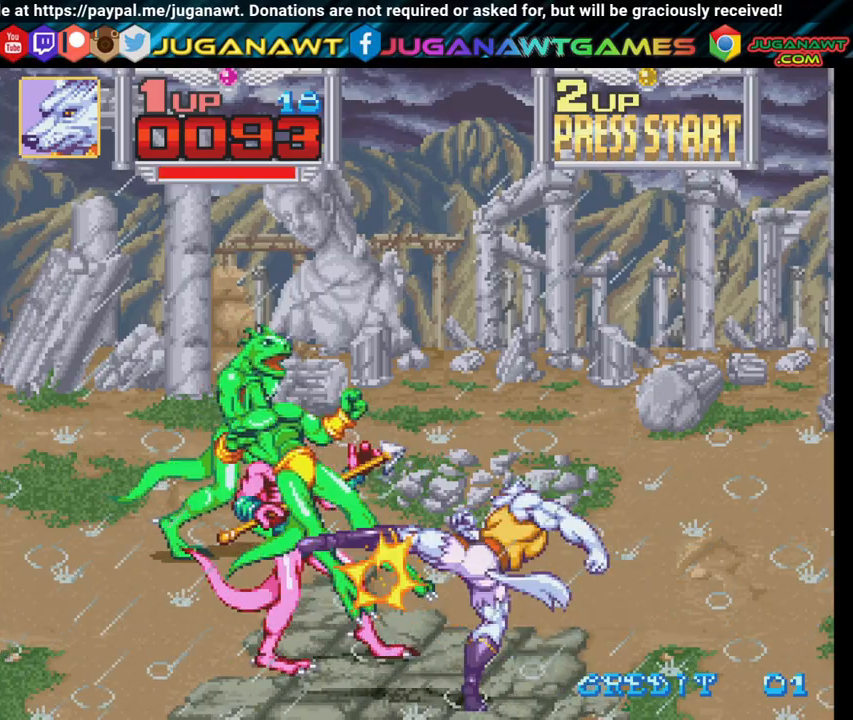
{"buttons": ["X", "DPAD_UP", "DPAD_LEFT"], "left_stick": "center", "right_stick": "center", "events": [[117, "X", "up"], [217, "X", "down"], [350, "X", "up"], [467, "X", "down"]]}
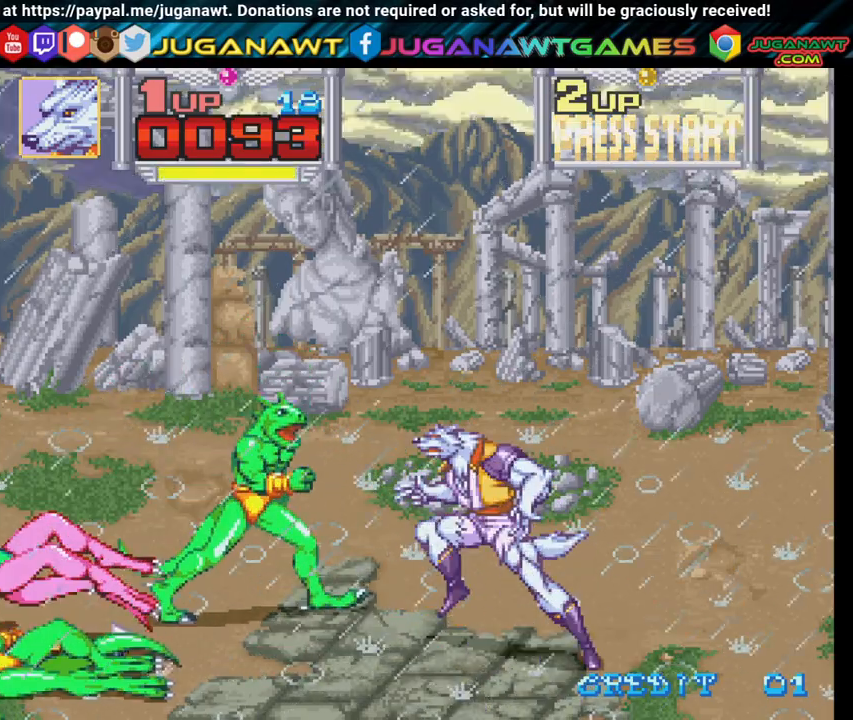
{"buttons": ["DPAD_LEFT"], "left_stick": "center", "right_stick": "center", "events": [[33, "X", "up"], [167, "X", "down"], [267, "X", "up"], [317, "X", "down"], [367, "DPAD_UP", "up"], [417, "X", "up"]]}
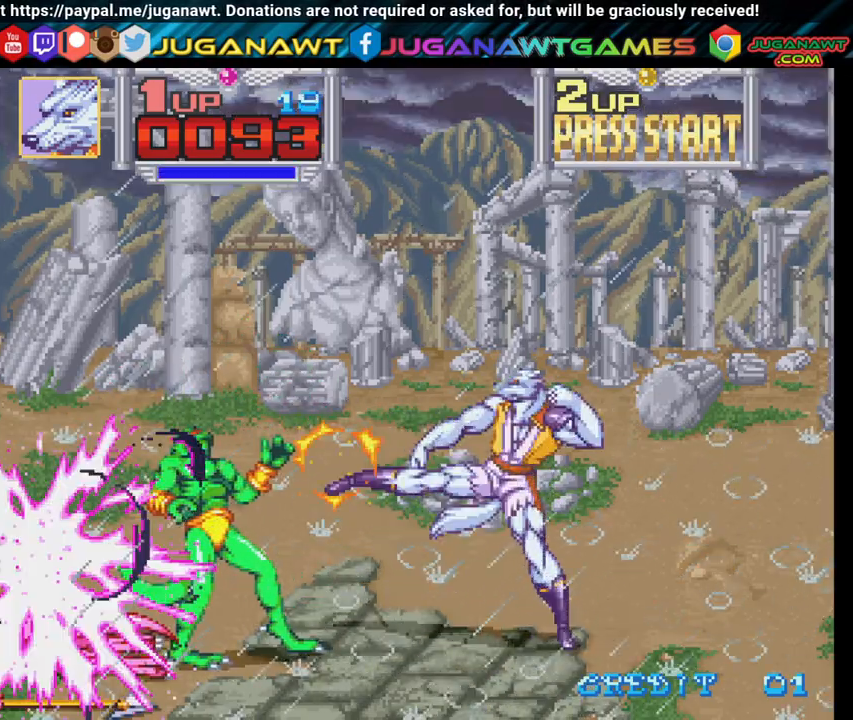
{"buttons": ["DPAD_LEFT"], "left_stick": "center", "right_stick": "center", "events": [[17, "X", "down"], [83, "X", "up"], [183, "X", "down"], [267, "X", "up"], [367, "X", "down"], [467, "X", "up"]]}
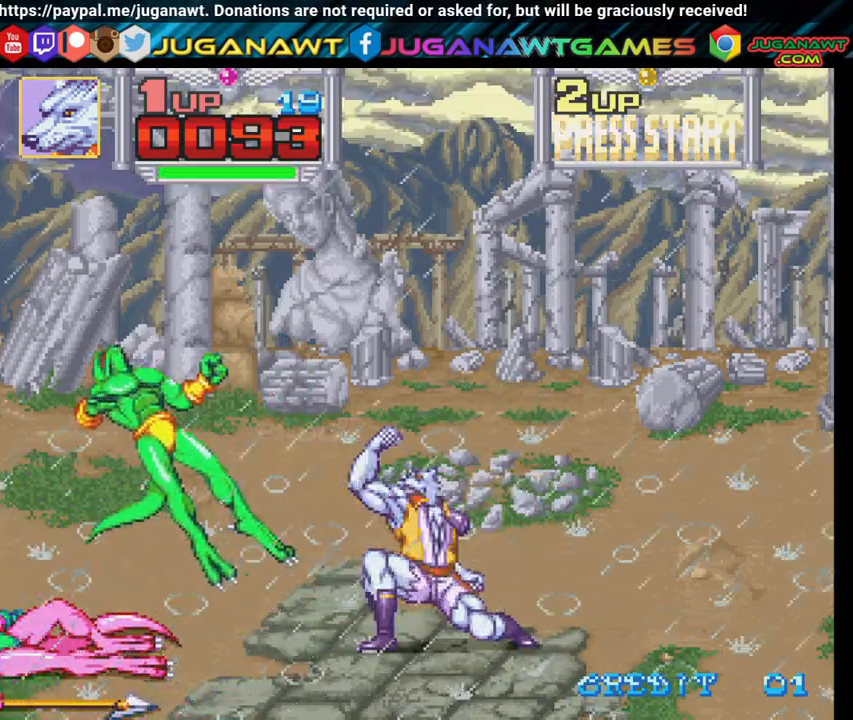
{"buttons": ["DPAD_LEFT"], "left_stick": "center", "right_stick": "center", "events": [[67, "X", "down"], [150, "X", "up"]]}
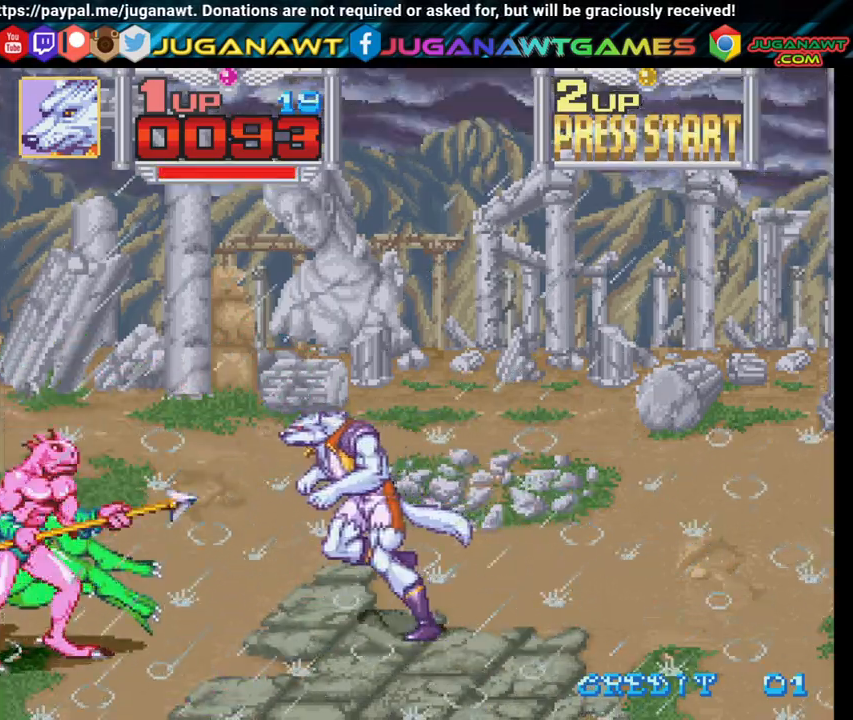
{"buttons": ["X", "DPAD_LEFT"], "left_stick": "center", "right_stick": "center", "events": [[117, "DPAD_DOWN", "down"], [267, "X", "down"], [300, "DPAD_DOWN", "up"], [350, "X", "up"], [417, "X", "down"]]}
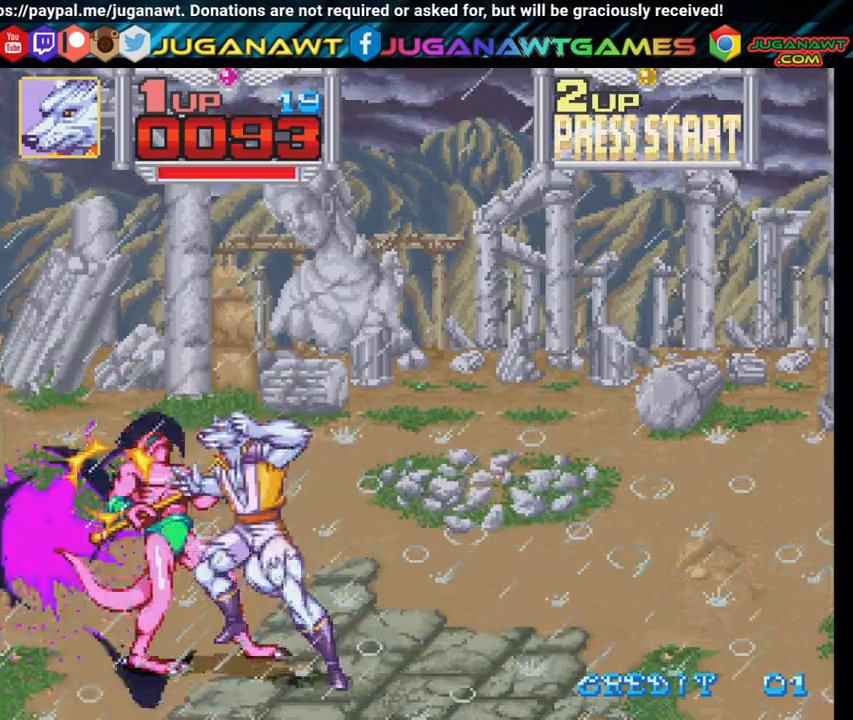
{"buttons": ["DPAD_LEFT"], "left_stick": "center", "right_stick": "center", "events": [[50, "X", "up"], [150, "X", "down"], [267, "X", "up"], [333, "X", "down"], [450, "X", "up"]]}
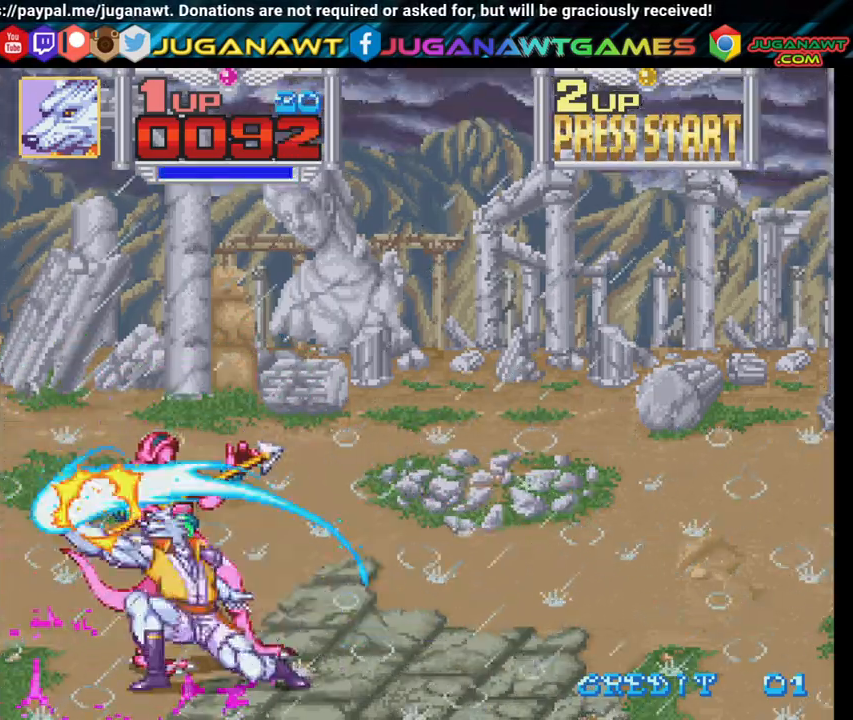
{"buttons": ["DPAD_RIGHT"], "left_stick": "center", "right_stick": "center", "events": [[33, "X", "down"], [133, "X", "up"], [233, "X", "down"], [300, "DPAD_LEFT", "up"], [350, "X", "up"], [467, "DPAD_RIGHT", "down"]]}
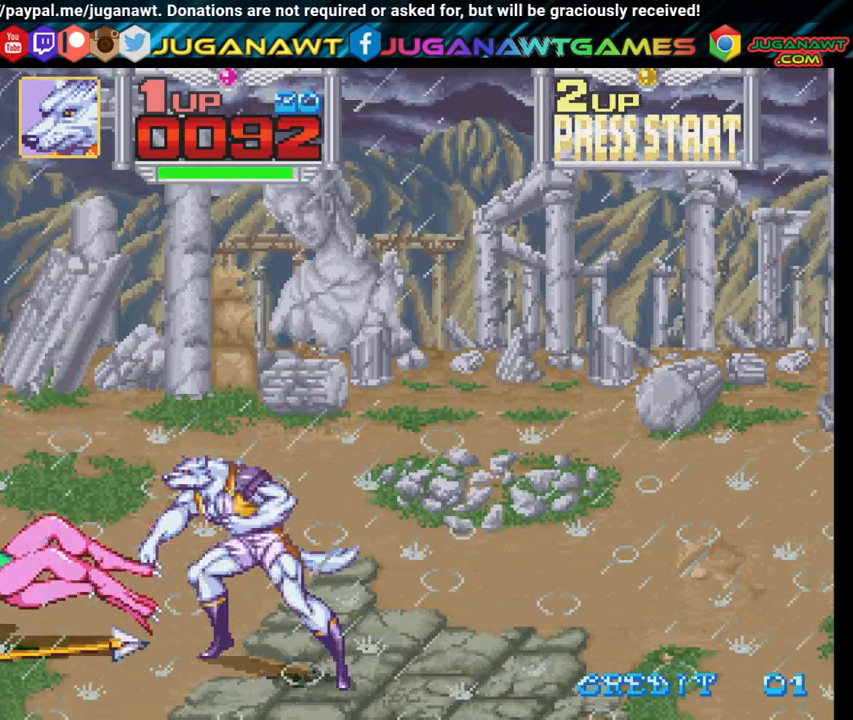
{"buttons": ["DPAD_UP", "DPAD_RIGHT"], "left_stick": "center", "right_stick": "center", "events": [[433, "DPAD_UP", "down"]]}
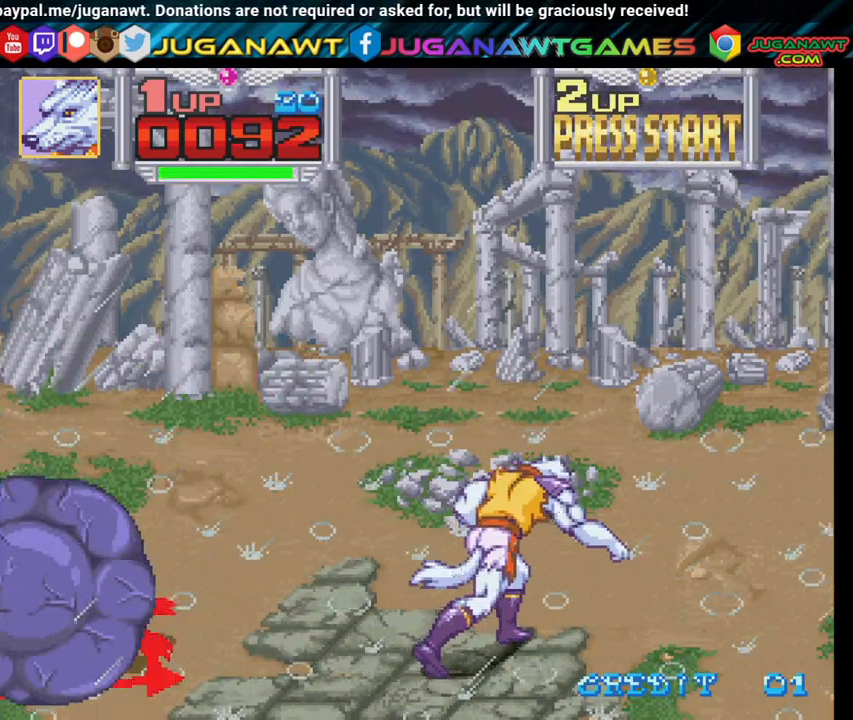
{"buttons": ["DPAD_RIGHT"], "left_stick": "center", "right_stick": "center", "events": [[333, "DPAD_UP", "up"]]}
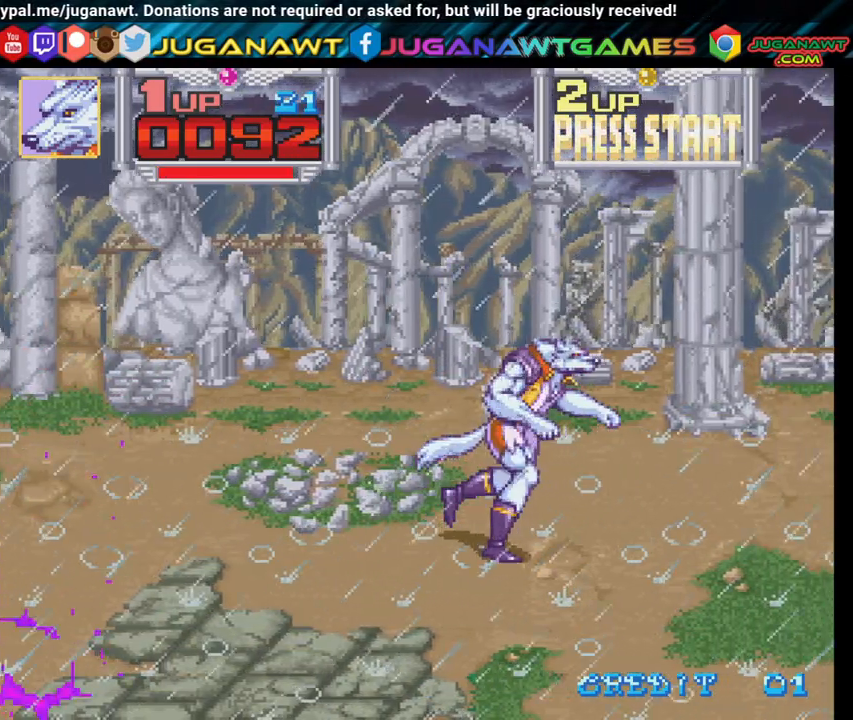
{"buttons": ["DPAD_RIGHT"], "left_stick": "center", "right_stick": "center", "events": []}
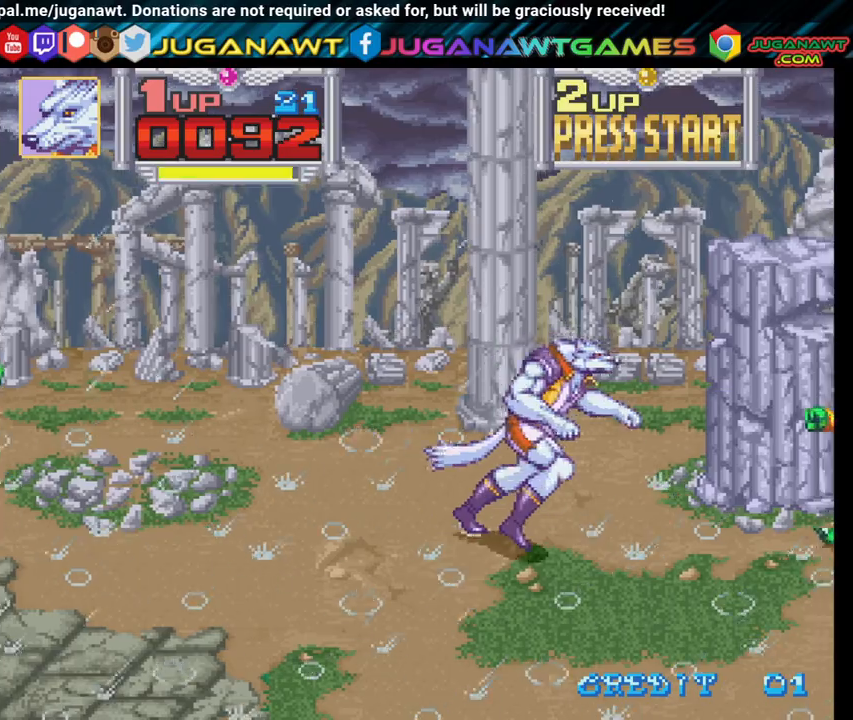
{"buttons": ["X", "DPAD_RIGHT"], "left_stick": "center", "right_stick": "center", "events": [[83, "X", "down"], [167, "X", "up"], [283, "X", "down"], [300, "DPAD_UP", "down"], [367, "X", "up"], [467, "DPAD_UP", "up"], [467, "X", "down"]]}
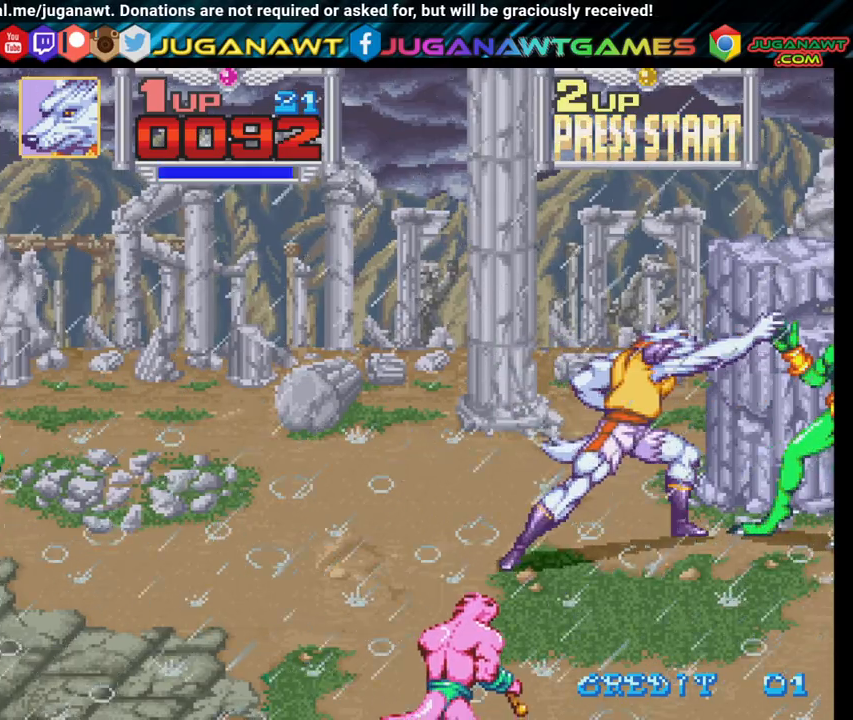
{"buttons": ["DPAD_RIGHT"], "left_stick": "center", "right_stick": "center", "events": [[83, "X", "up"], [150, "DPAD_DOWN", "down"], [167, "X", "down"], [283, "X", "up"], [300, "DPAD_DOWN", "up"], [367, "X", "down"], [467, "X", "up"]]}
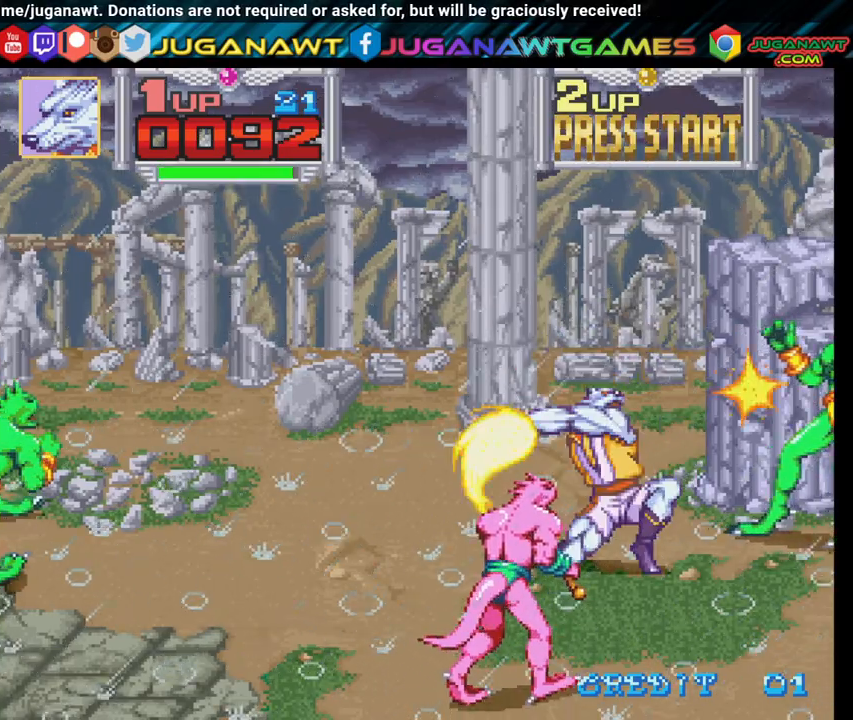
{"buttons": ["DPAD_UP", "DPAD_RIGHT"], "left_stick": "center", "right_stick": "center", "events": [[67, "DPAD_UP", "down"], [117, "X", "down"], [167, "X", "up"], [200, "X", "down"], [300, "X", "up"]]}
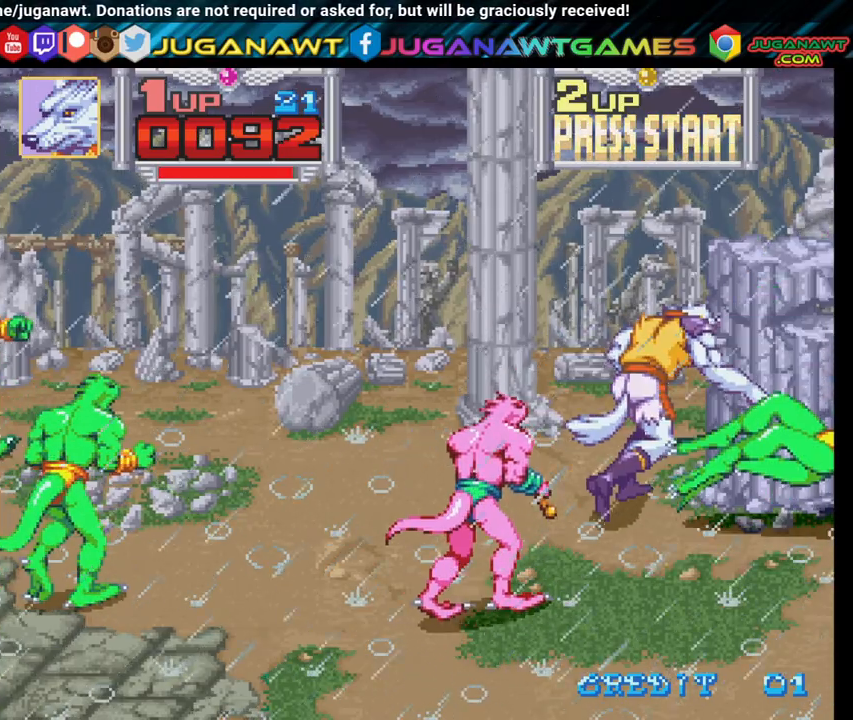
{"buttons": ["X", "DPAD_DOWN"], "left_stick": "center", "right_stick": "center", "events": [[33, "X", "down"], [133, "X", "up"], [267, "DPAD_UP", "up"], [300, "X", "down"], [417, "X", "up"], [450, "DPAD_DOWN", "down"], [450, "DPAD_RIGHT", "up"], [483, "X", "down"]]}
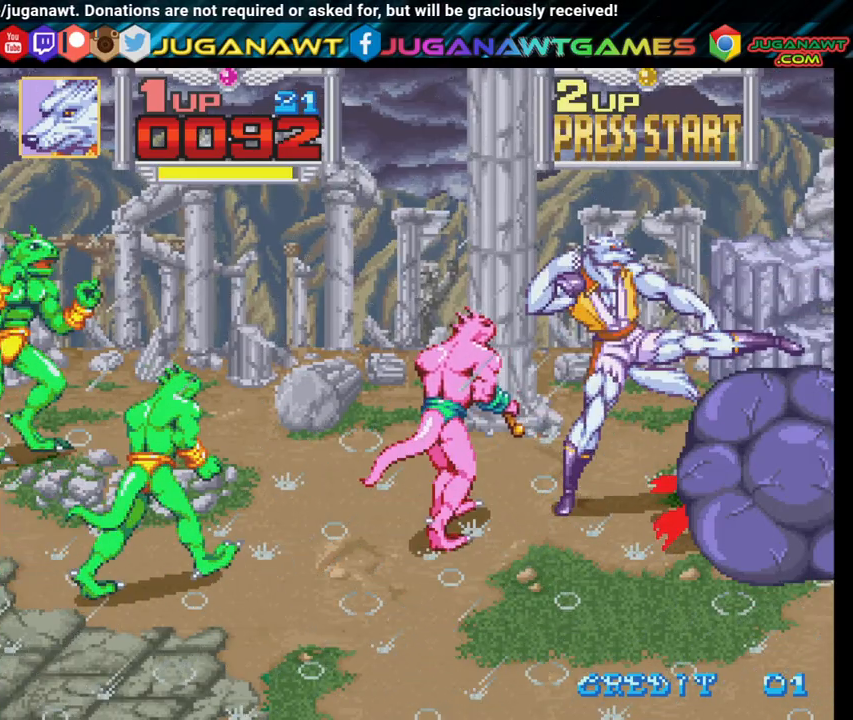
{"buttons": ["X", "DPAD_LEFT"], "left_stick": "center", "right_stick": "center", "events": [[67, "DPAD_DOWN", "up"], [100, "X", "up"], [167, "DPAD_LEFT", "down"], [300, "X", "down"], [383, "X", "up"], [483, "X", "down"]]}
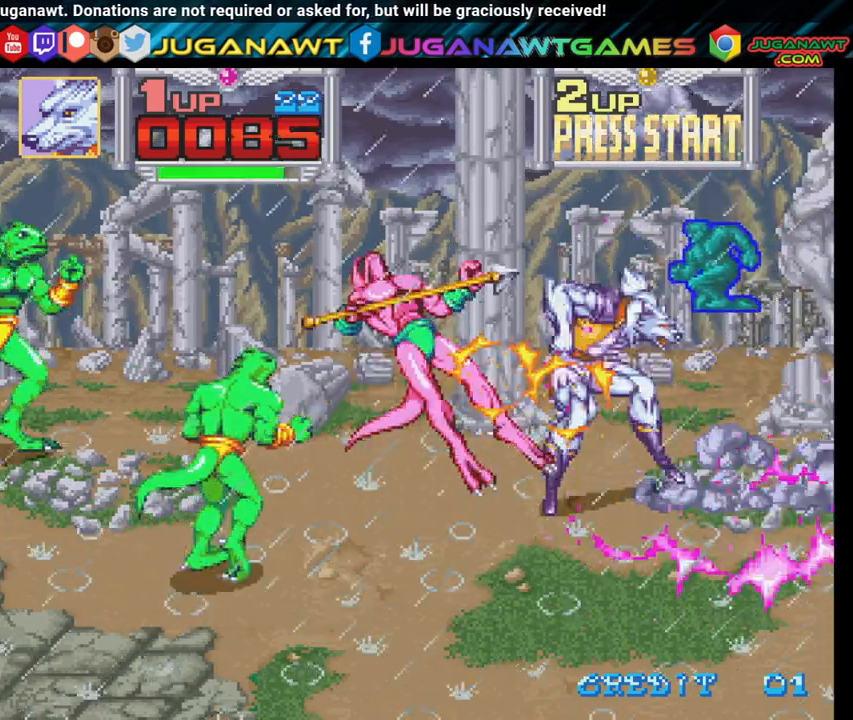
{"buttons": ["DPAD_RIGHT"], "left_stick": "center", "right_stick": "center", "events": [[33, "DPAD_DOWN", "down"], [117, "X", "up"], [200, "X", "down"], [317, "X", "up"], [333, "DPAD_DOWN", "up"], [450, "DPAD_LEFT", "up"], [467, "DPAD_RIGHT", "down"]]}
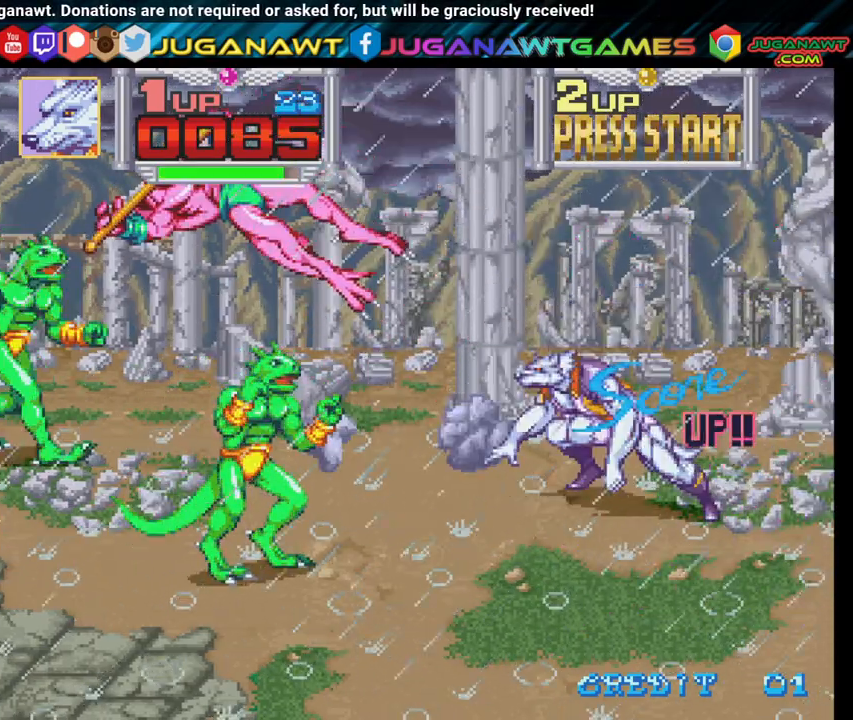
{"buttons": ["DPAD_LEFT"], "left_stick": "center", "right_stick": "center", "events": [[183, "DPAD_RIGHT", "up"], [233, "DPAD_DOWN", "down"], [233, "DPAD_LEFT", "down"], [483, "DPAD_DOWN", "up"]]}
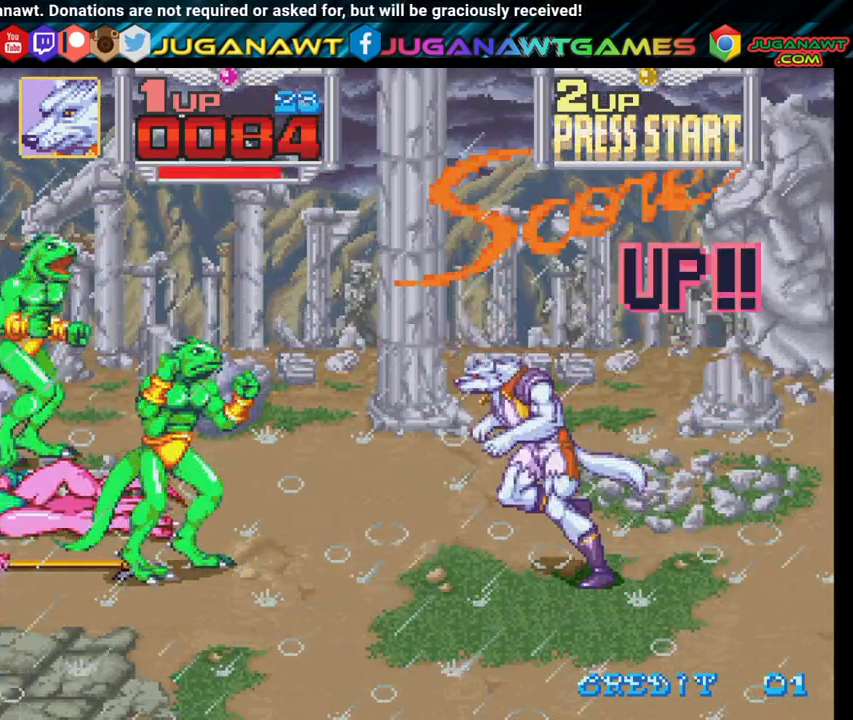
{"buttons": ["DPAD_LEFT"], "left_stick": "center", "right_stick": "center", "events": [[267, "DPAD_UP", "down"], [350, "X", "down"], [433, "X", "up"], [450, "DPAD_UP", "up"]]}
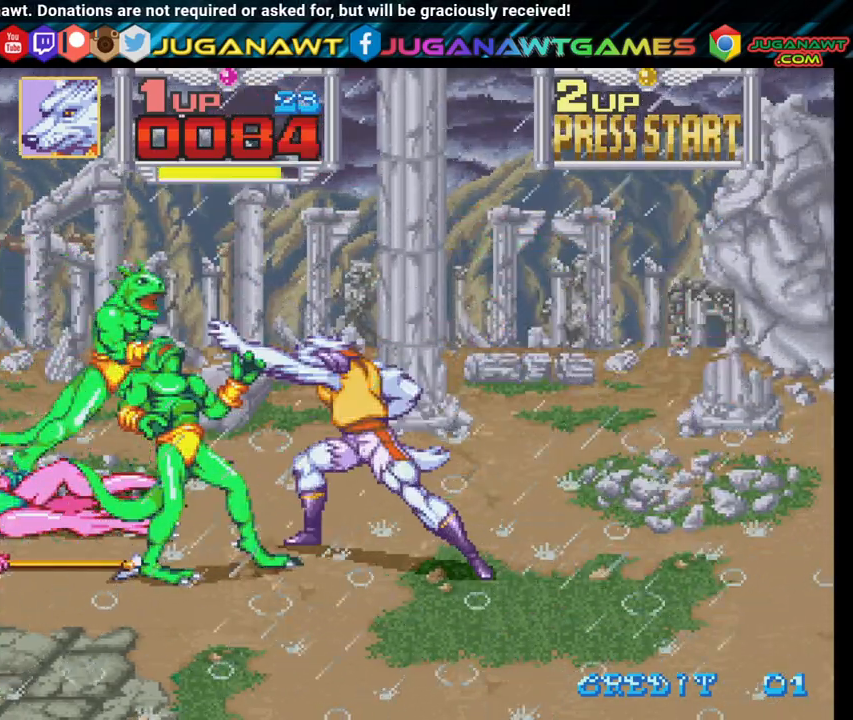
{"buttons": ["DPAD_UP", "DPAD_LEFT"], "left_stick": "center", "right_stick": "center", "events": [[17, "X", "down"], [117, "X", "up"], [217, "X", "down"], [333, "X", "up"], [383, "DPAD_UP", "down"], [417, "X", "down"], [500, "X", "up"]]}
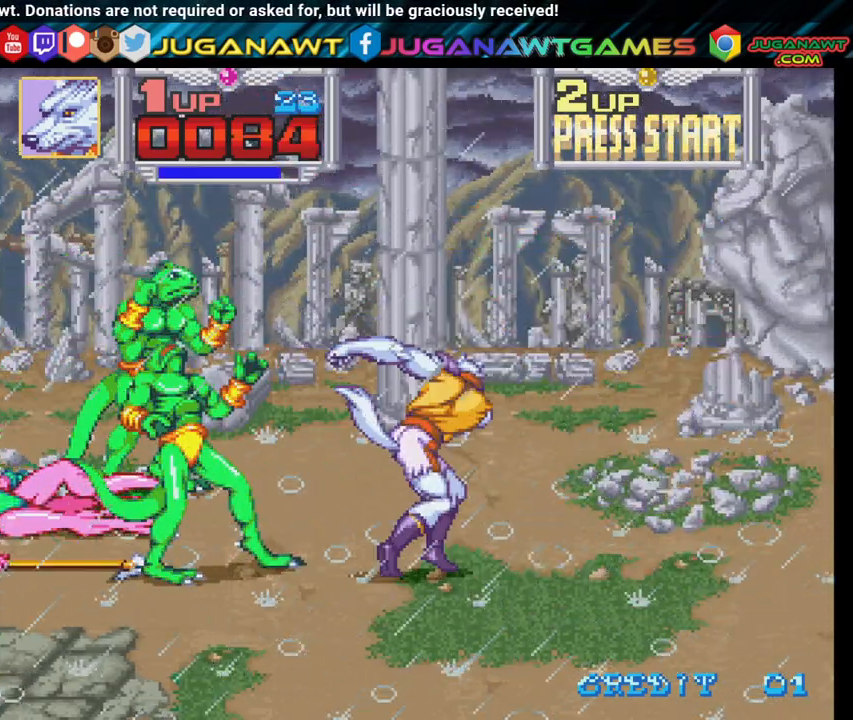
{"buttons": ["X", "DPAD_UP", "DPAD_LEFT"], "left_stick": "center", "right_stick": "center", "events": [[100, "X", "down"], [200, "X", "up"], [483, "X", "down"]]}
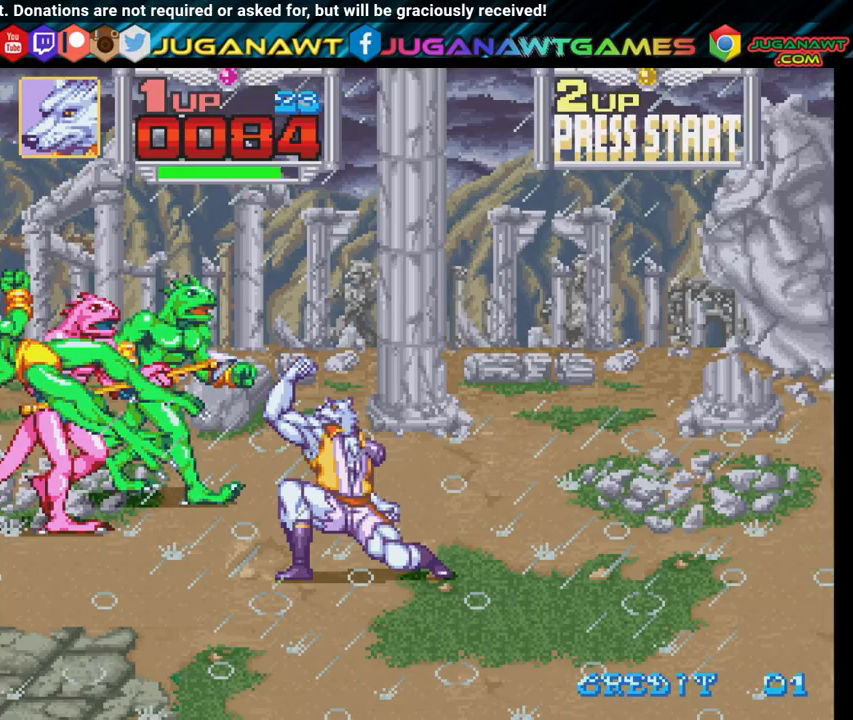
{"buttons": ["X", "DPAD_LEFT"], "left_stick": "center", "right_stick": "center", "events": [[100, "X", "up"], [250, "X", "down"], [333, "X", "up"], [450, "X", "down"], [467, "DPAD_UP", "up"]]}
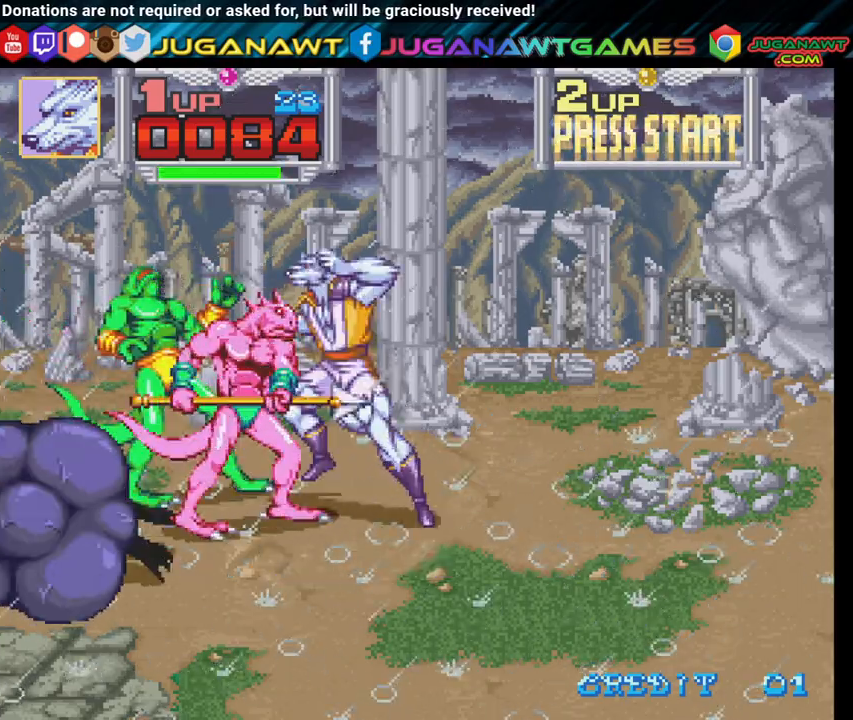
{"buttons": ["DPAD_DOWN", "DPAD_LEFT"], "left_stick": "center", "right_stick": "center", "events": [[50, "X", "up"], [133, "X", "down"], [200, "DPAD_DOWN", "down"], [267, "X", "up"], [367, "X", "down"], [500, "X", "up"]]}
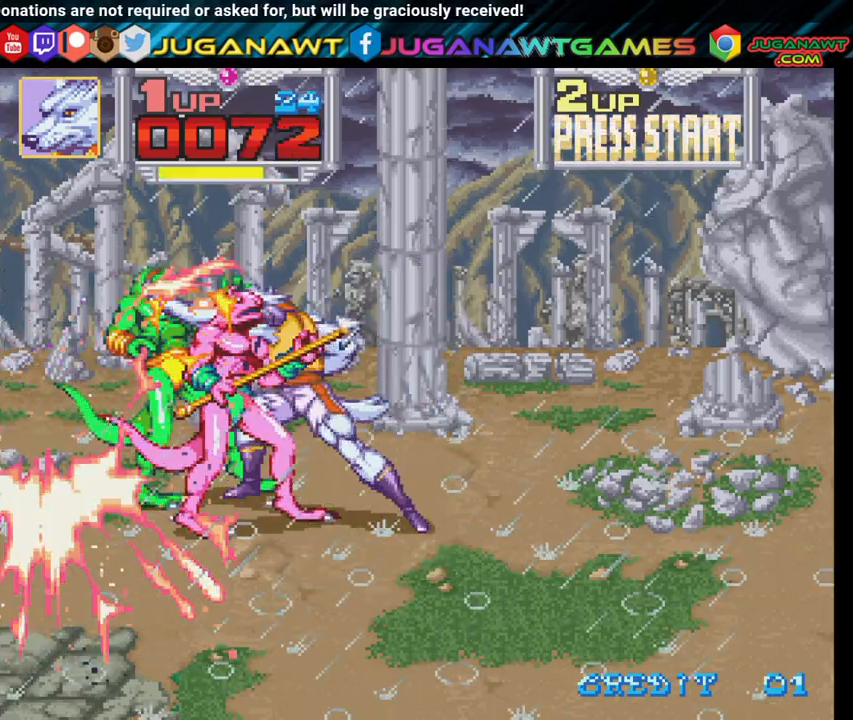
{"buttons": ["X", "DPAD_LEFT"], "left_stick": "center", "right_stick": "center", "events": [[67, "DPAD_DOWN", "up"], [83, "X", "down"], [183, "X", "up"], [283, "X", "down"], [400, "X", "up"], [467, "X", "down"]]}
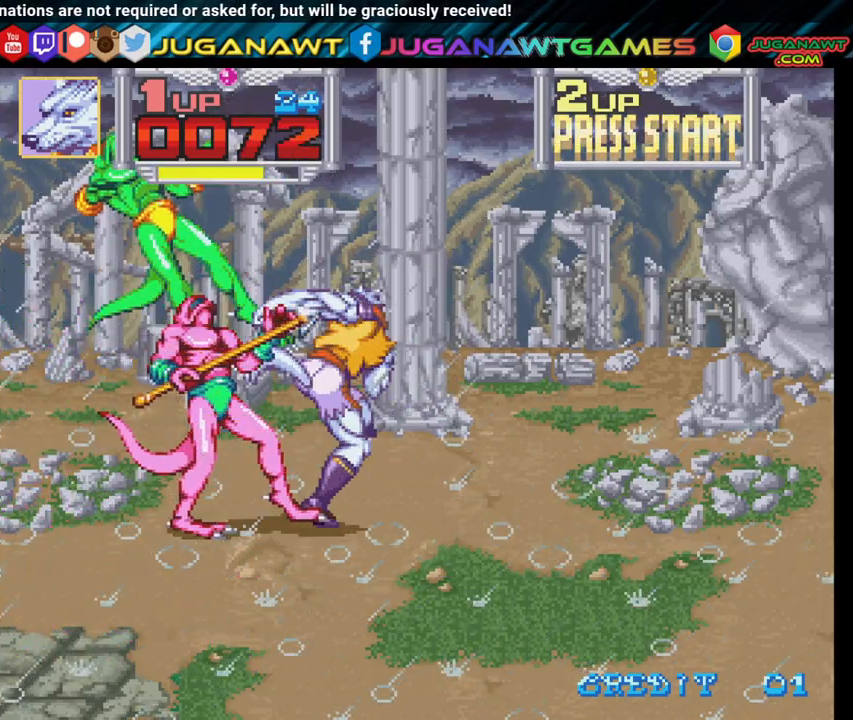
{"buttons": ["X", "DPAD_LEFT"], "left_stick": "center", "right_stick": "center", "events": [[100, "X", "up"], [200, "X", "down"], [300, "X", "up"], [417, "X", "down"]]}
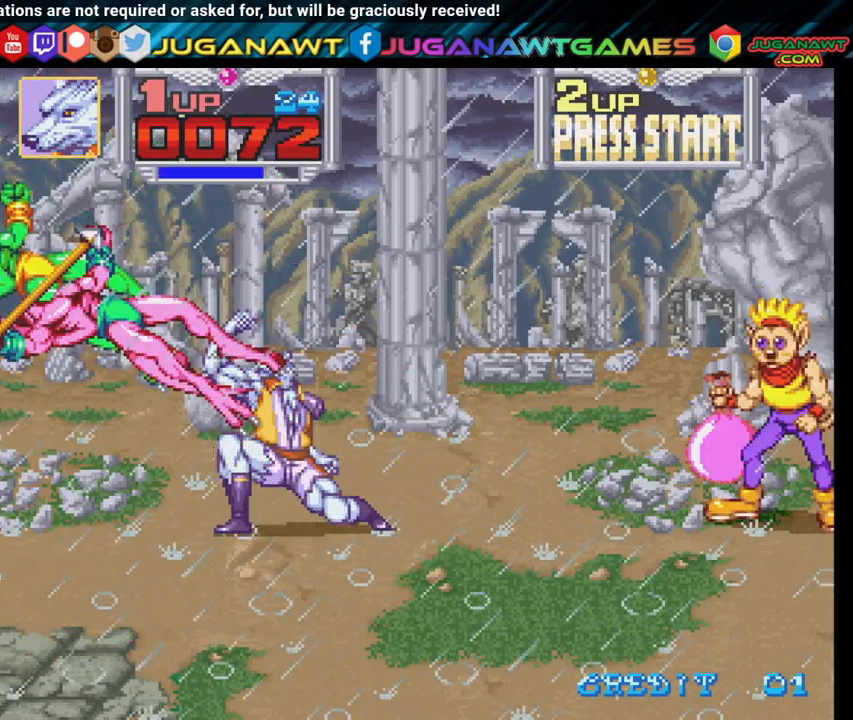
{"buttons": ["DPAD_DOWN", "DPAD_RIGHT"], "left_stick": "center", "right_stick": "center", "events": [[33, "X", "up"], [200, "DPAD_LEFT", "up"], [233, "DPAD_DOWN", "down"], [267, "DPAD_RIGHT", "down"]]}